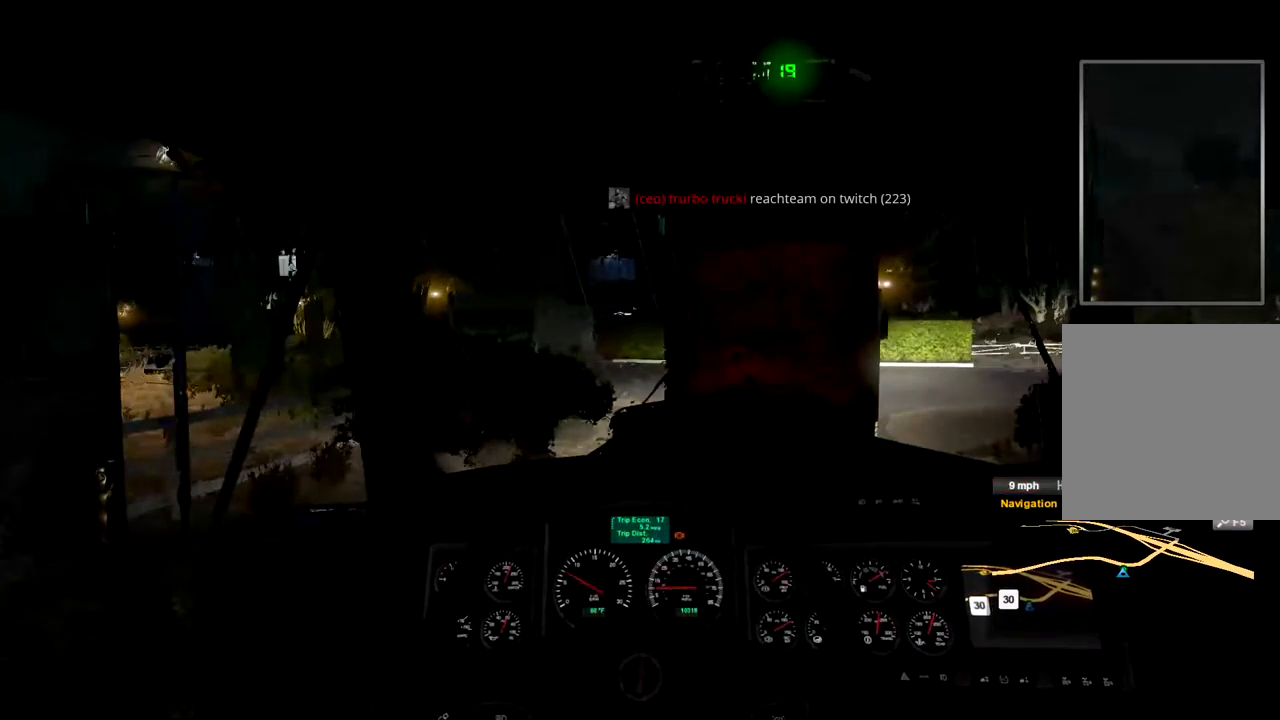
Gameplay with a controller (Xbox layout); each line is a JSON object with the inputs held at the frame after it. "events" lists button and stick changes between this image and that frame as [ms after this image, input, new state], when the widget could be followed in between. Not read: X.
{"buttons": ["L2"], "left_stick": "center", "right_stick": "center", "events": []}
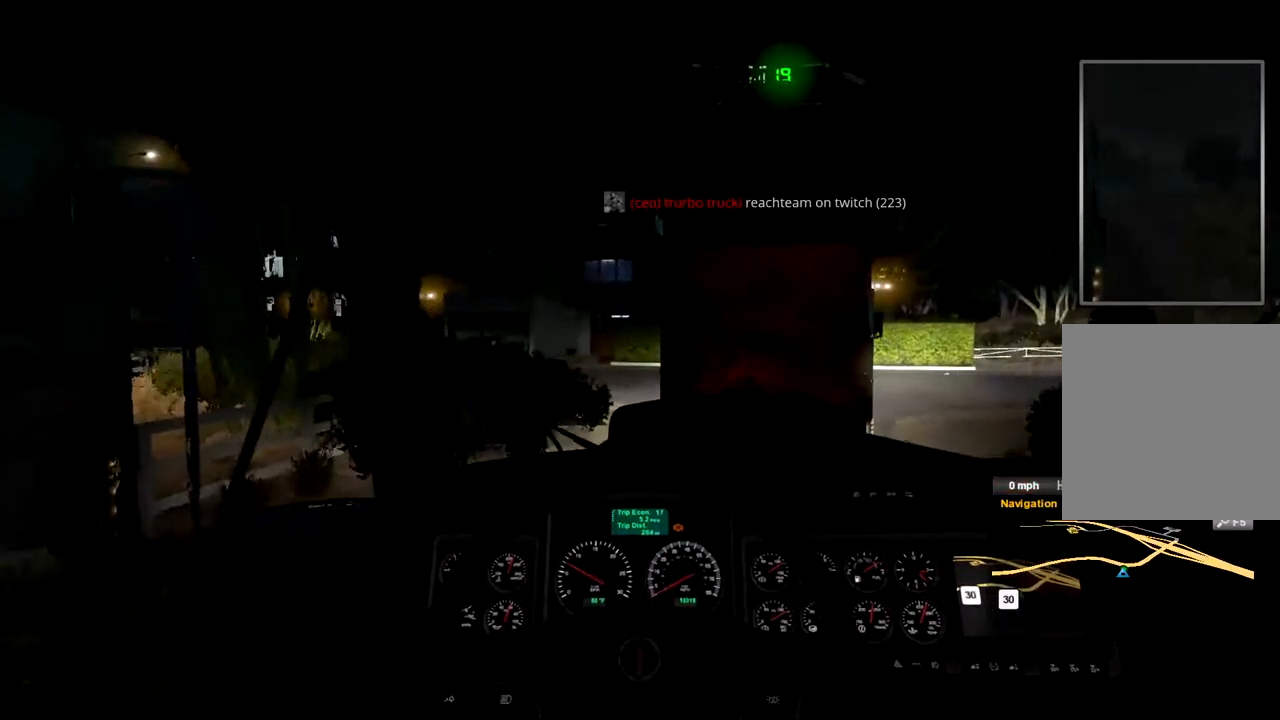
{"buttons": ["L2"], "left_stick": "center", "right_stick": "center", "events": []}
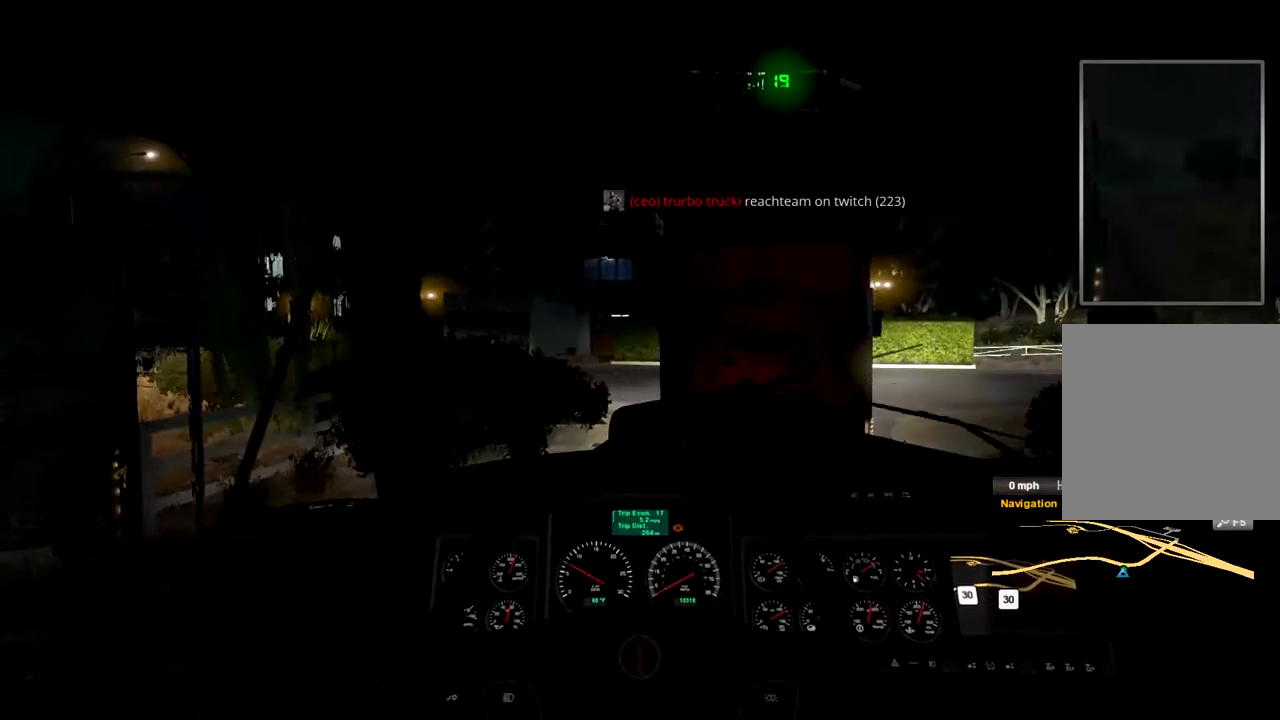
{"buttons": ["L2"], "left_stick": "center", "right_stick": "center", "events": []}
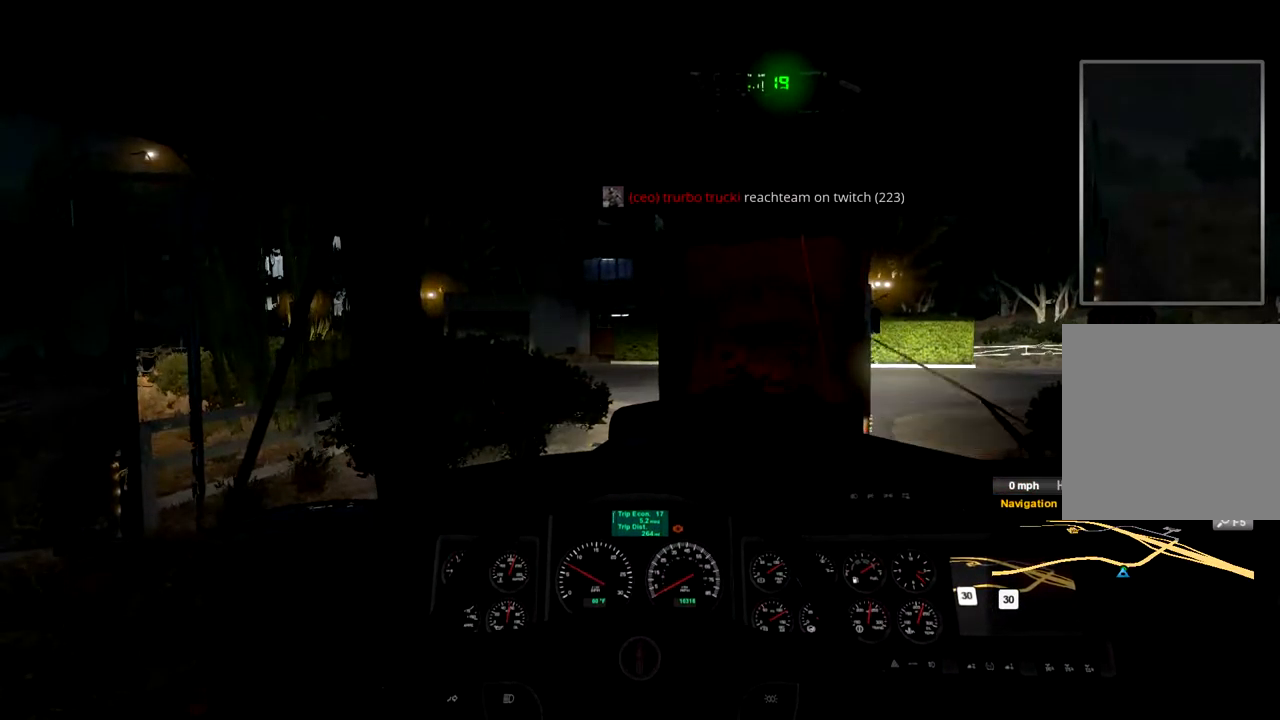
{"buttons": ["L2"], "left_stick": "center", "right_stick": "center", "events": [[300, "R1", "down"], [367, "R1", "up"]]}
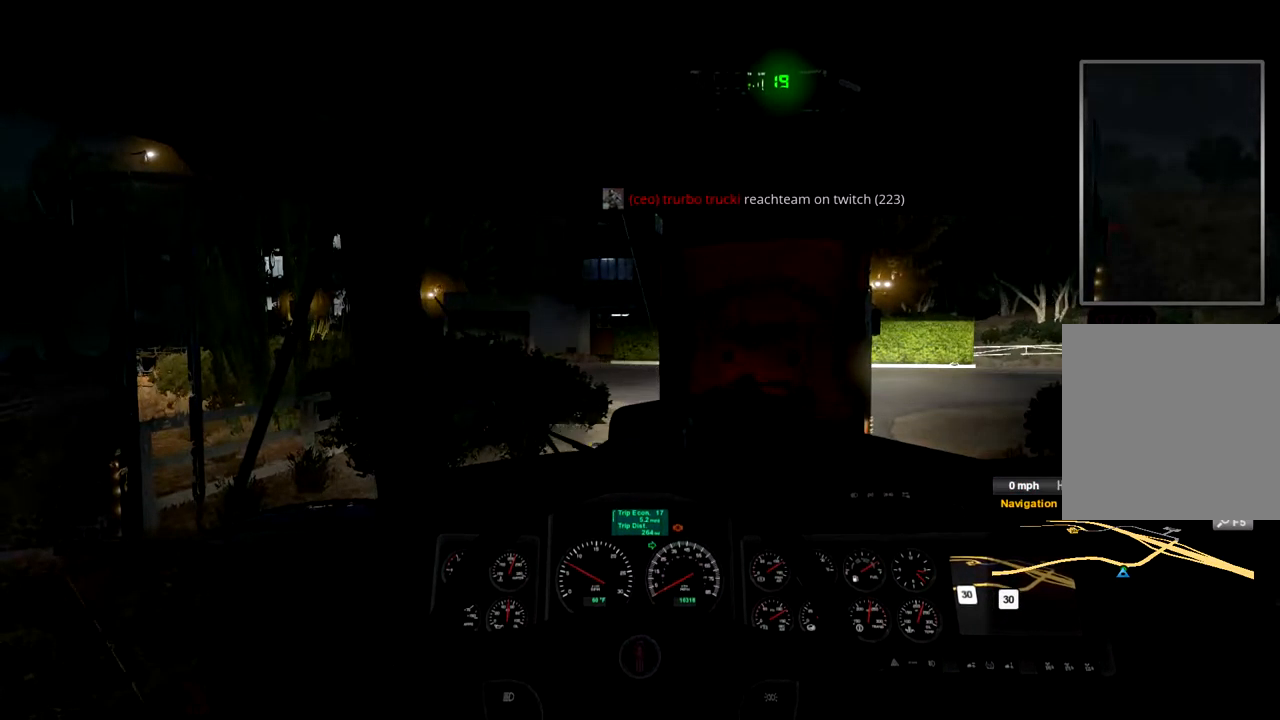
{"buttons": ["L2"], "left_stick": "center", "right_stick": "center", "events": []}
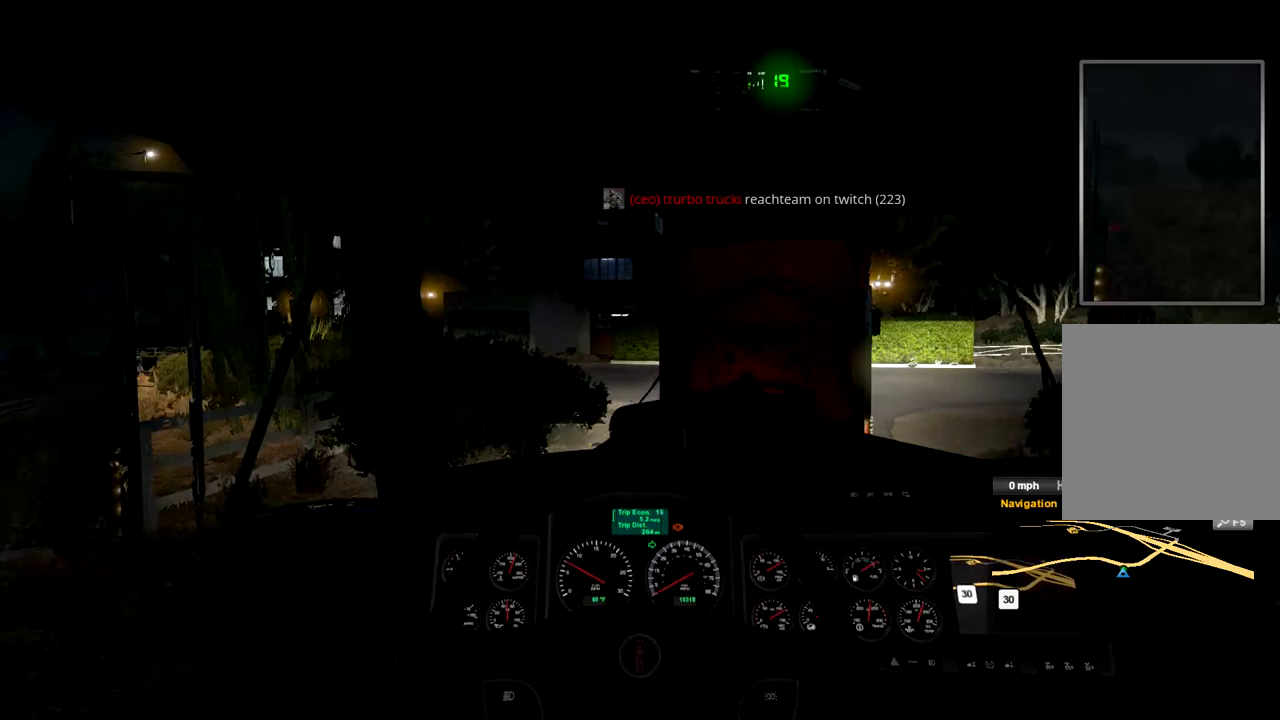
{"buttons": ["L2"], "left_stick": "center", "right_stick": "center", "events": []}
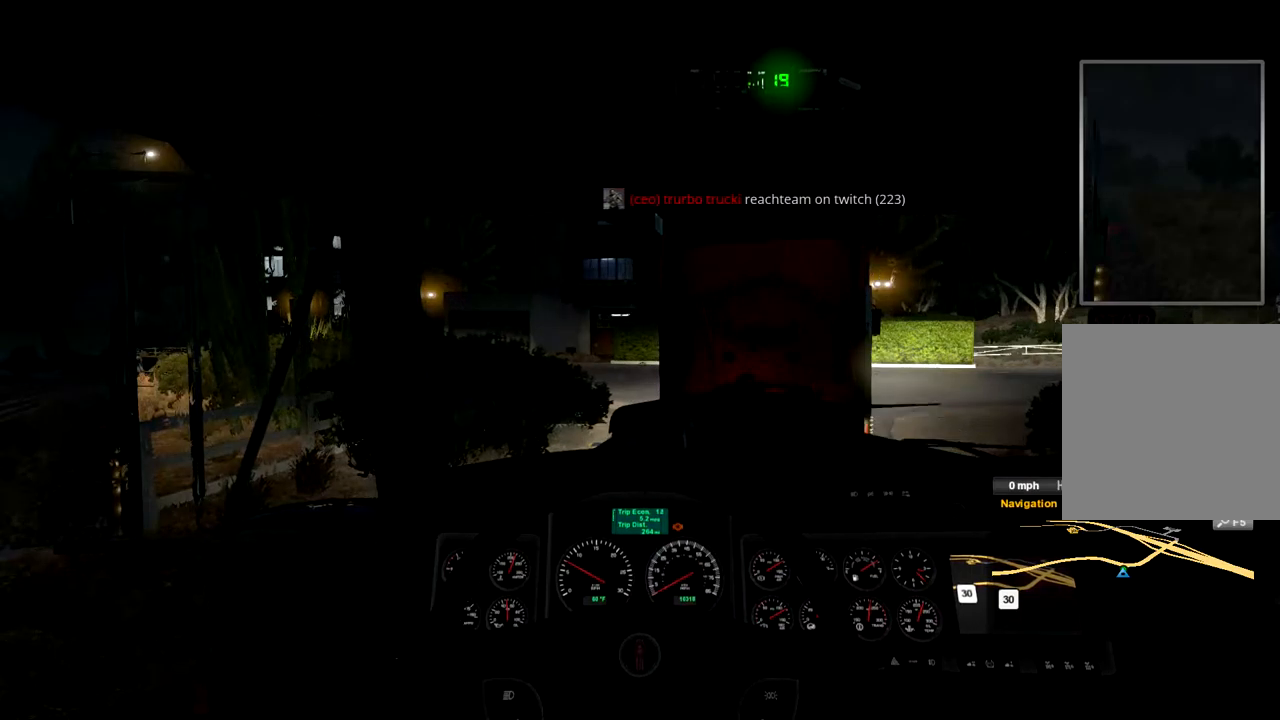
{"buttons": ["L2"], "left_stick": "center", "right_stick": "center", "events": []}
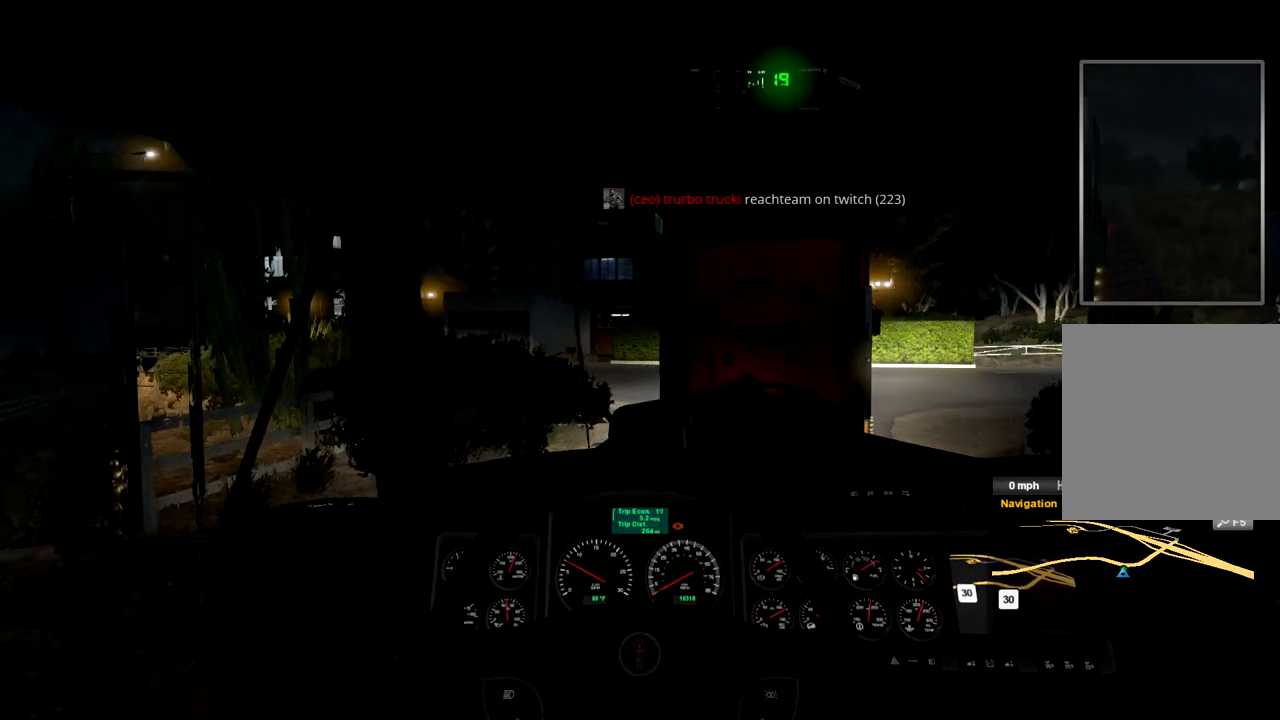
{"buttons": ["L2"], "left_stick": "center", "right_stick": "center", "events": []}
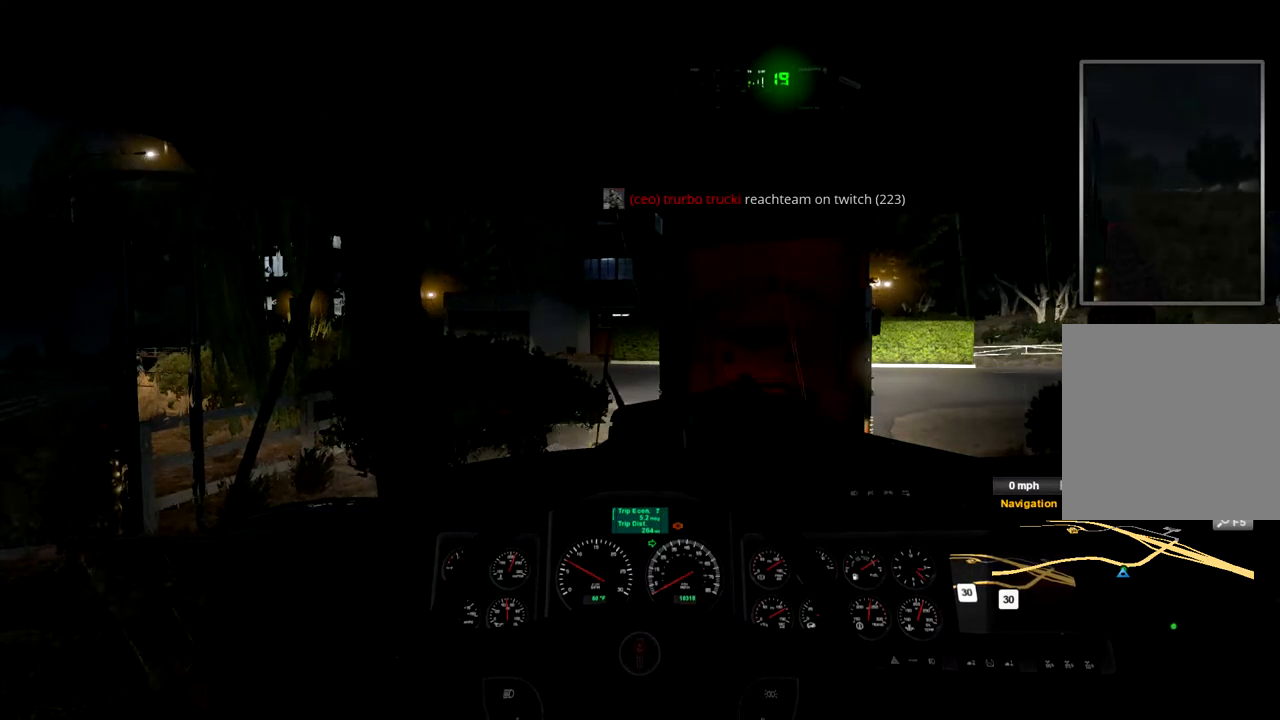
{"buttons": ["L2"], "left_stick": "center", "right_stick": "center", "events": []}
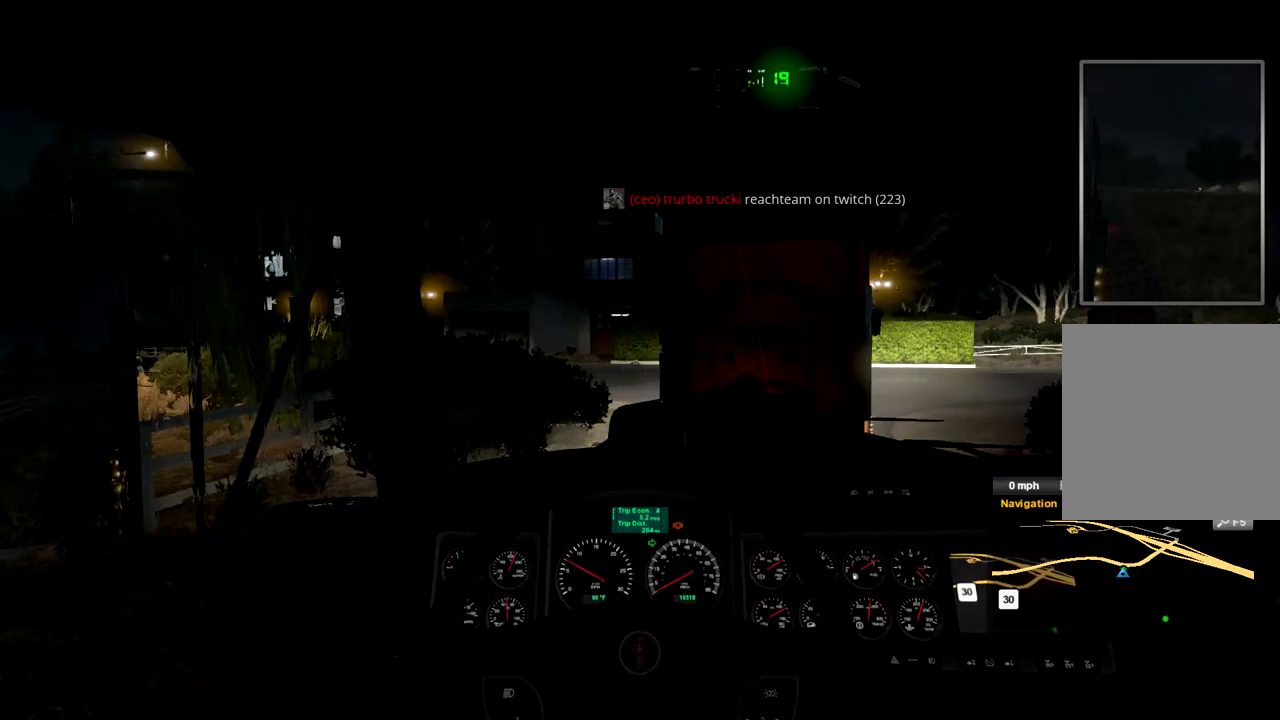
{"buttons": ["L2"], "left_stick": "center", "right_stick": "center", "events": []}
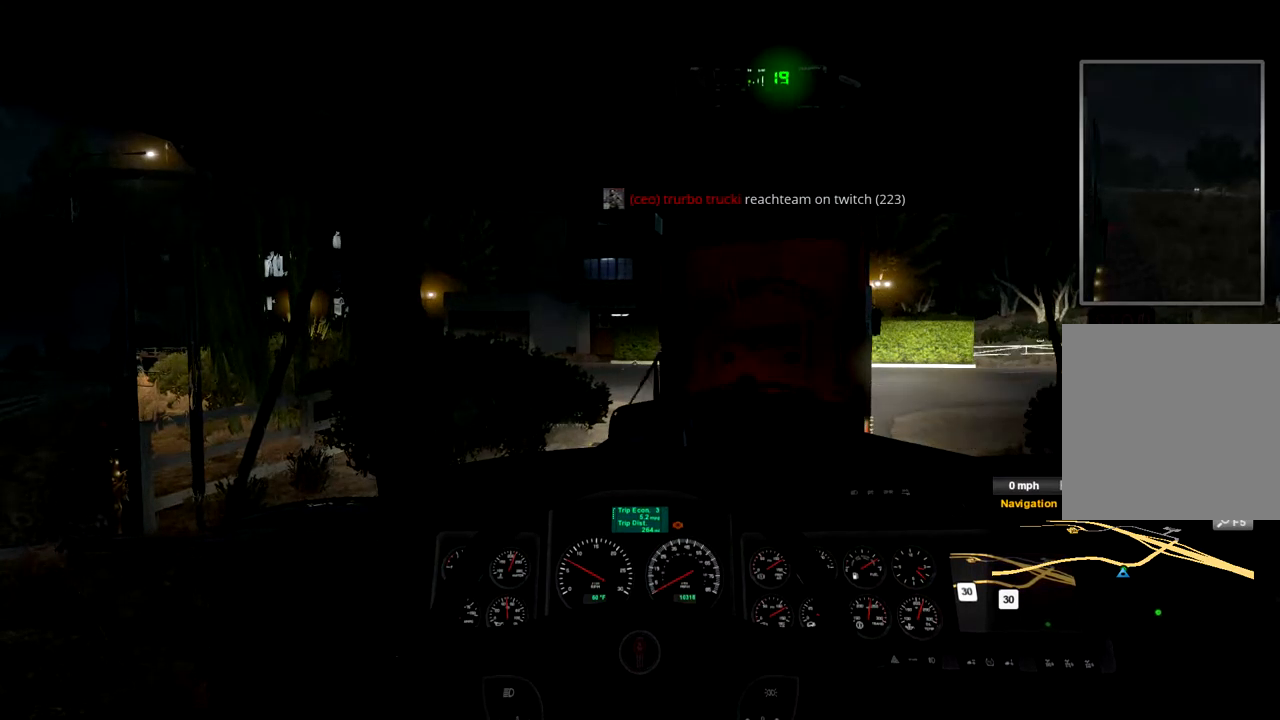
{"buttons": ["L2"], "left_stick": "center", "right_stick": "center", "events": []}
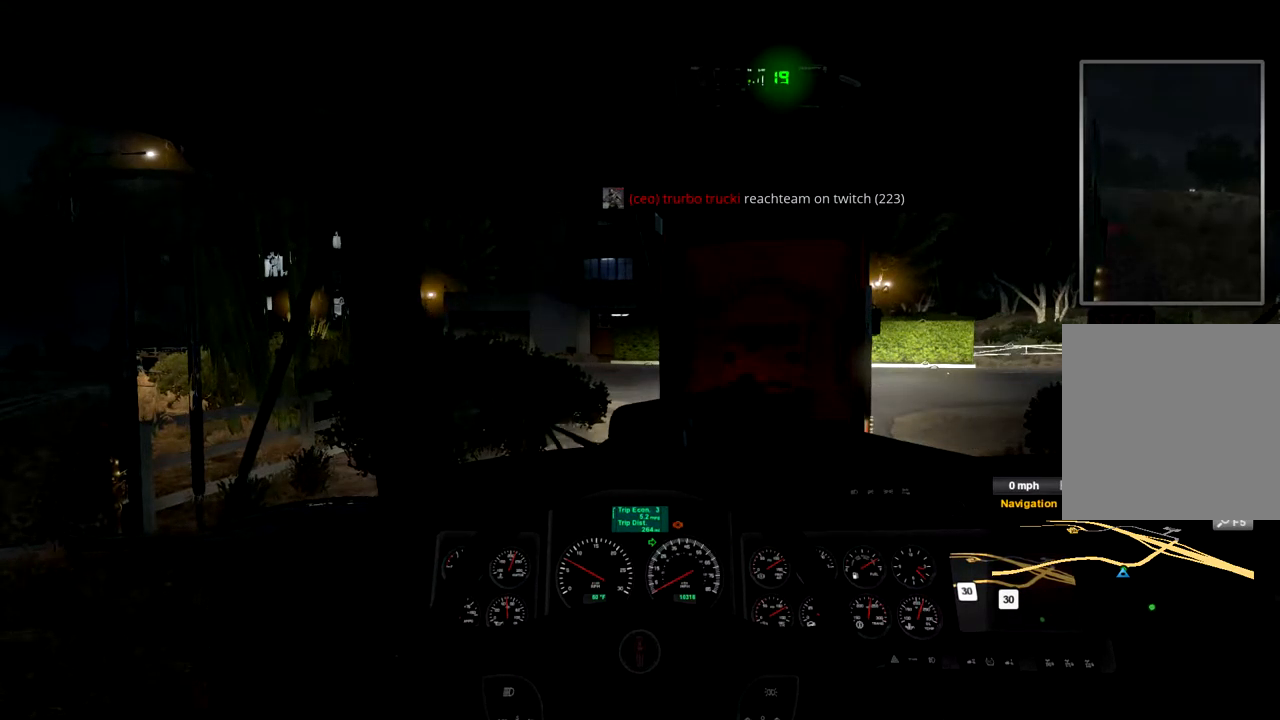
{"buttons": ["L2"], "left_stick": "center", "right_stick": "center", "events": []}
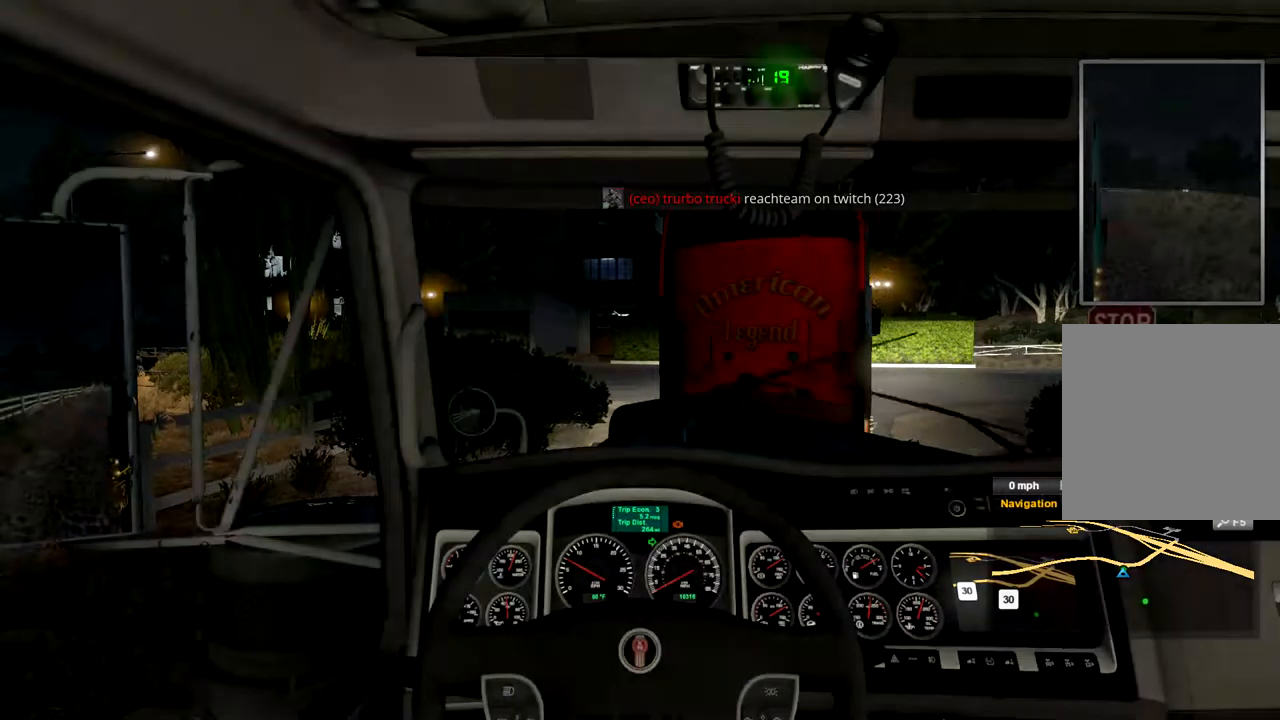
{"buttons": ["L2"], "left_stick": "center", "right_stick": "center", "events": []}
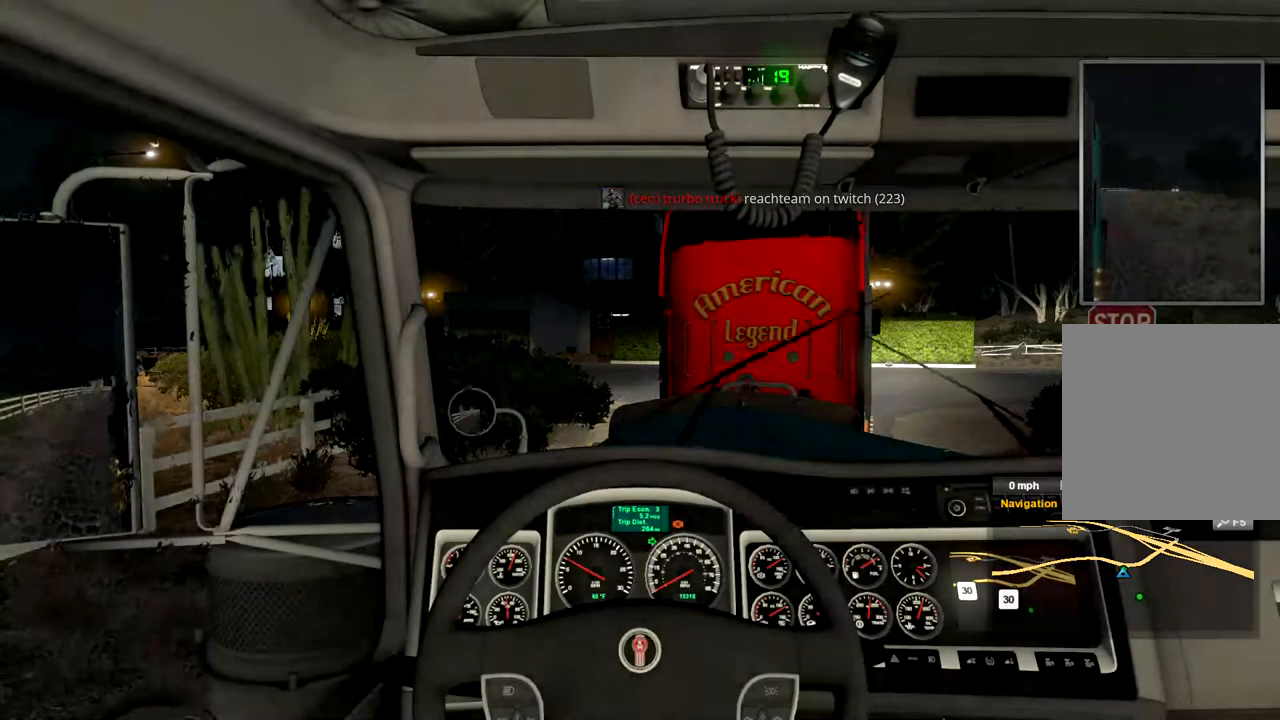
{"buttons": ["L2"], "left_stick": "center", "right_stick": "center", "events": []}
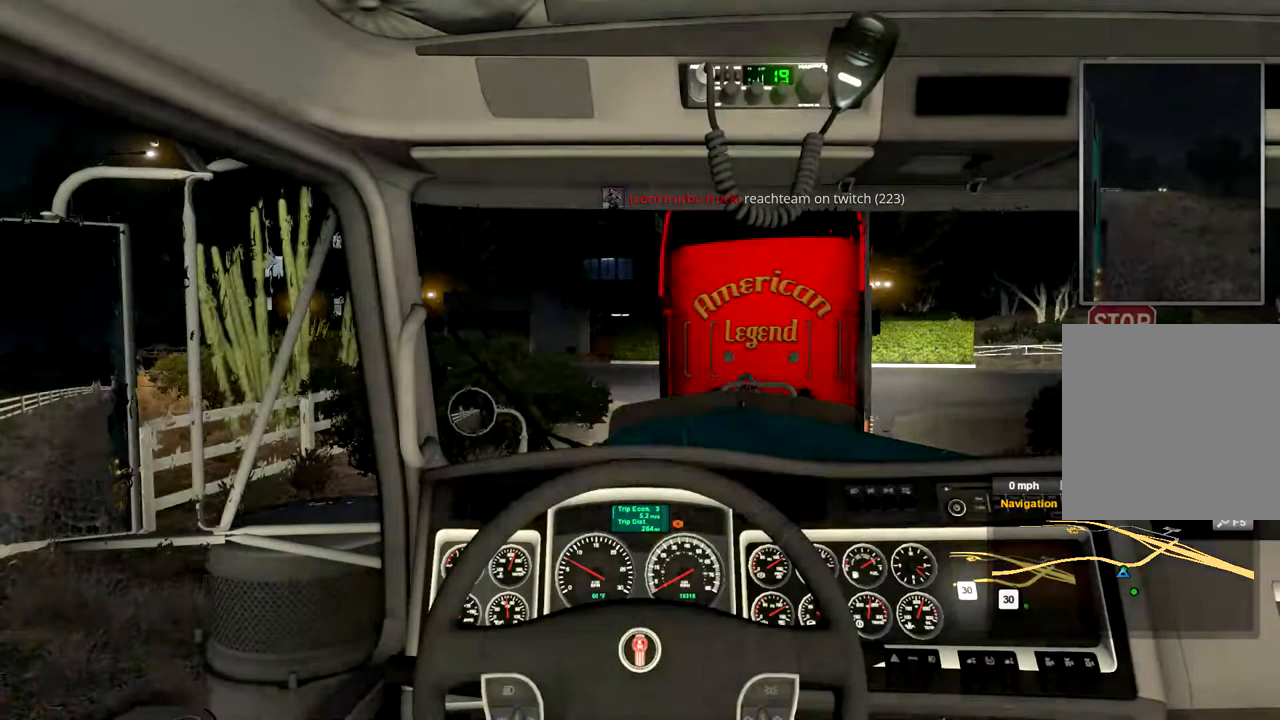
{"buttons": ["L2"], "left_stick": "center", "right_stick": "center", "events": []}
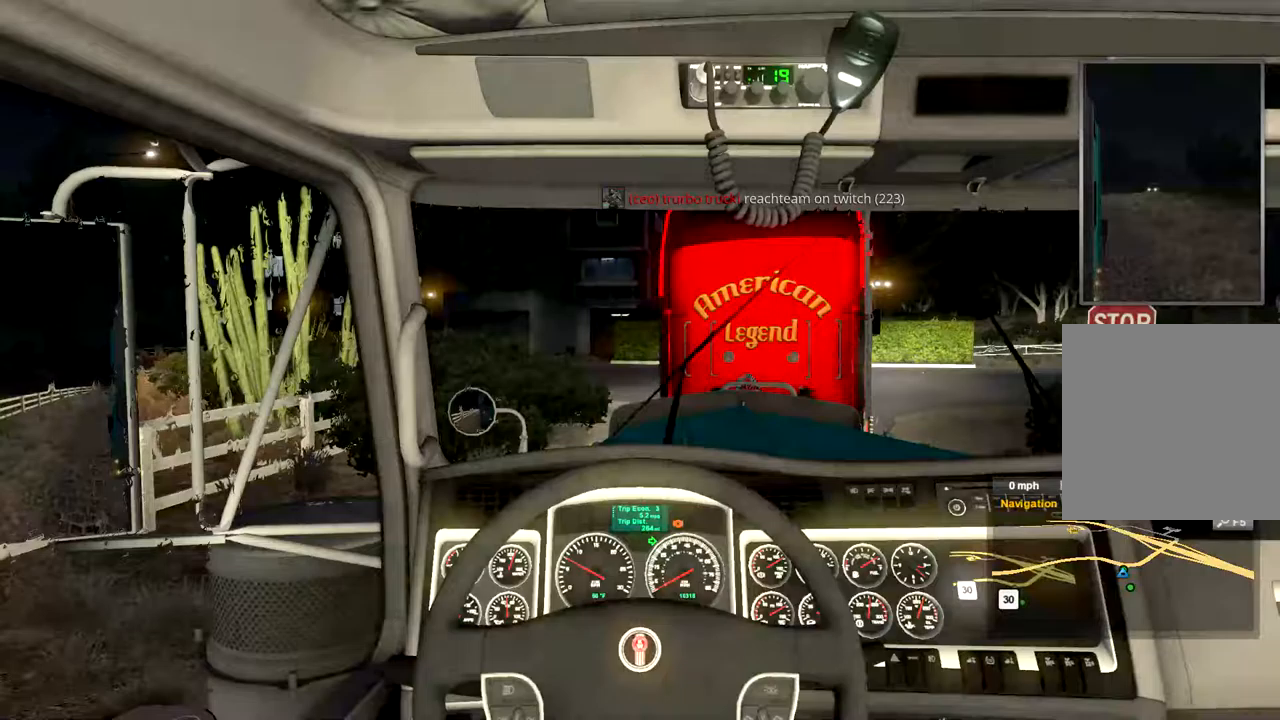
{"buttons": ["L2"], "left_stick": "center", "right_stick": "center", "events": []}
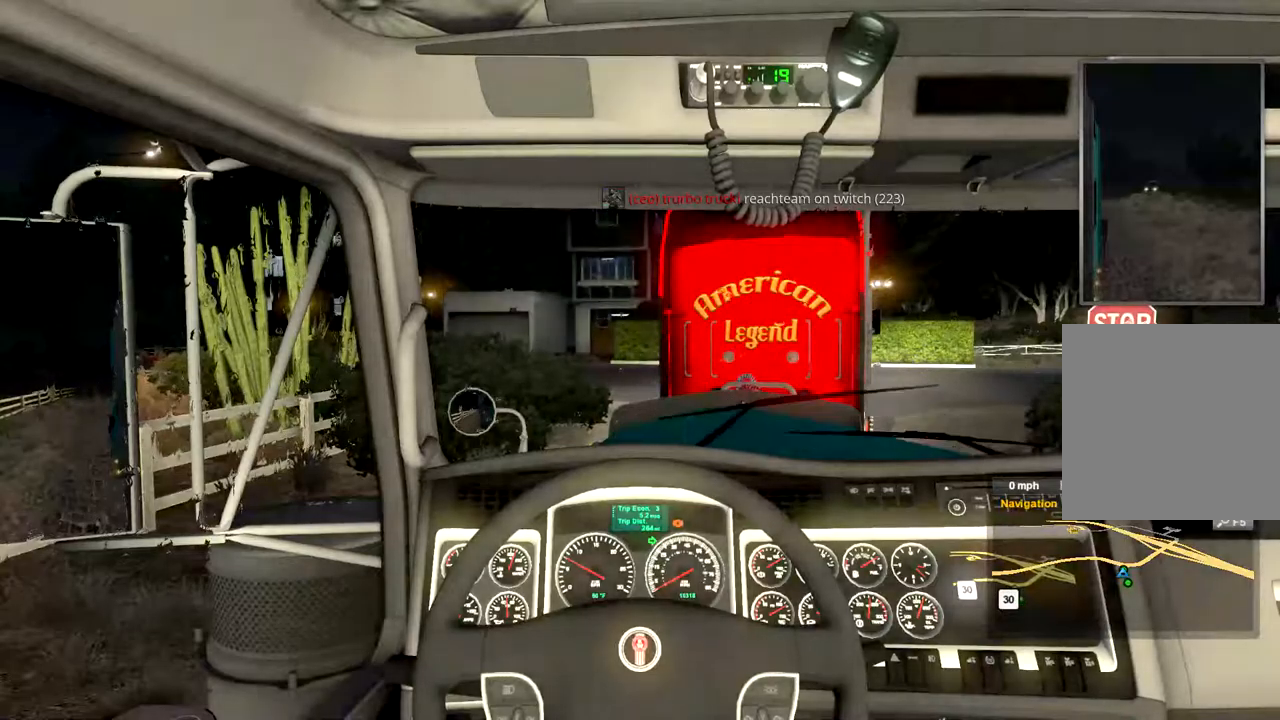
{"buttons": ["L2"], "left_stick": "center", "right_stick": "center", "events": []}
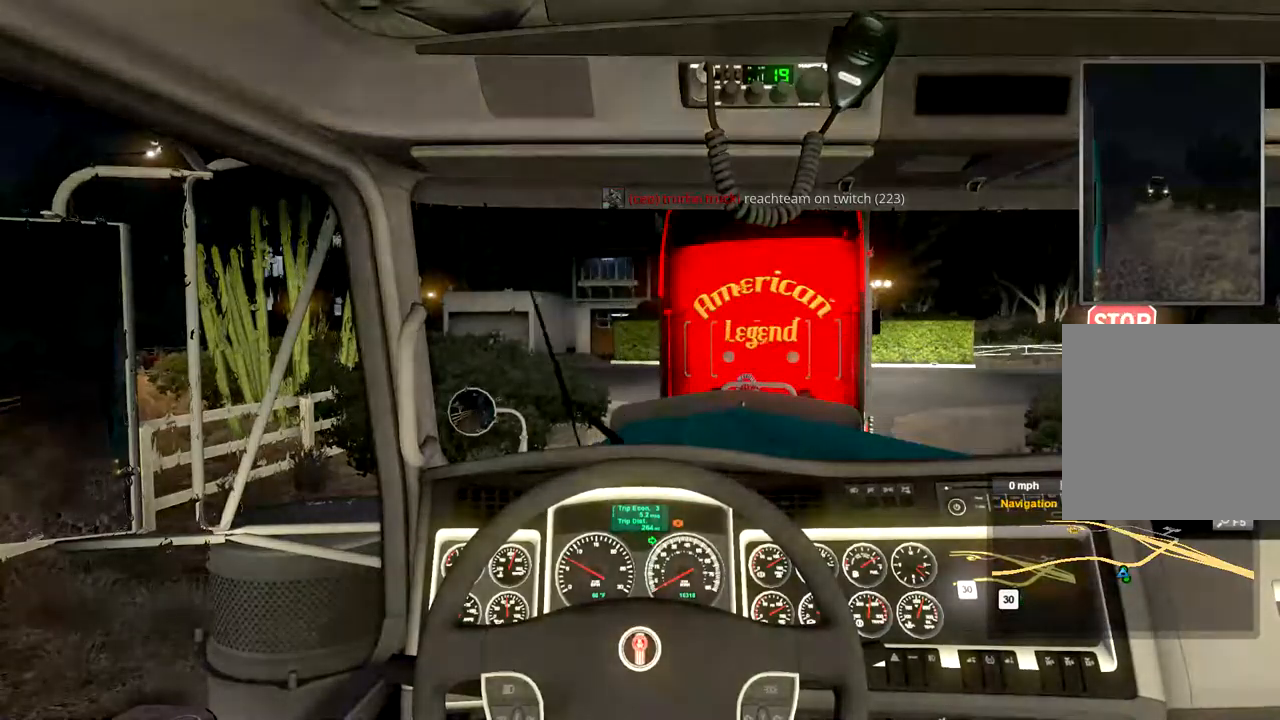
{"buttons": ["L2"], "left_stick": "center", "right_stick": "center", "events": []}
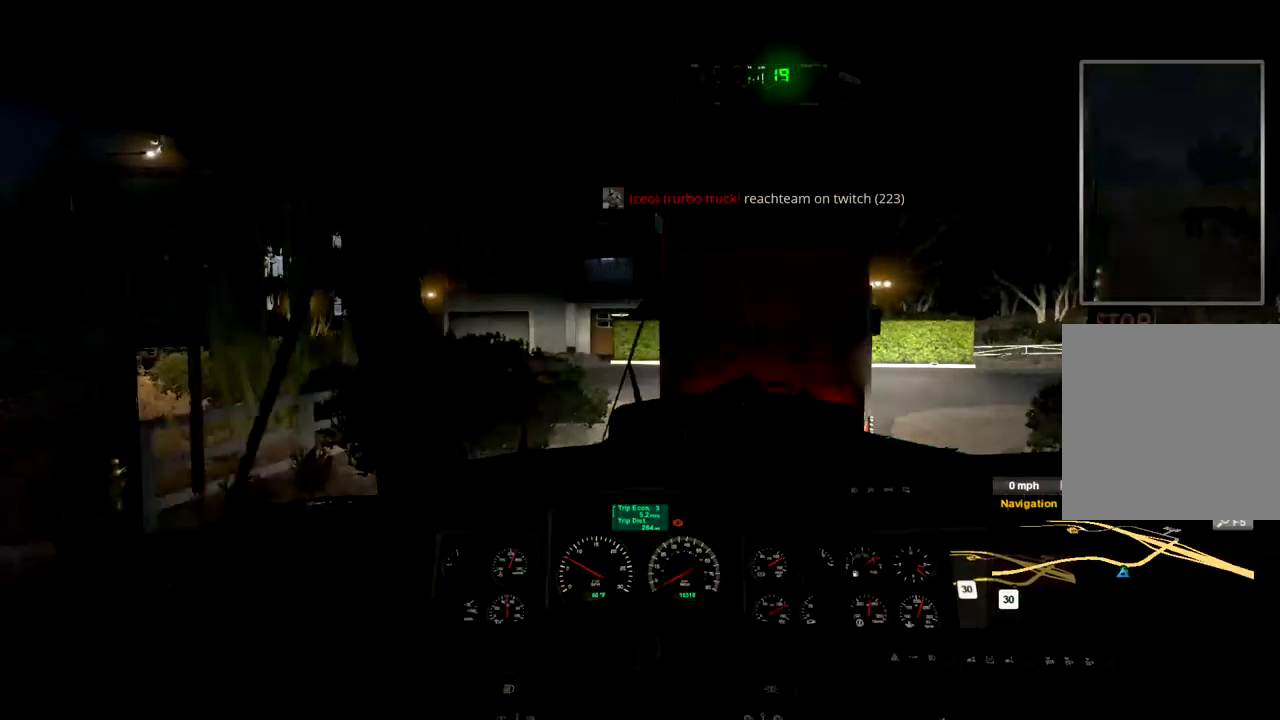
{"buttons": ["L2"], "left_stick": "center", "right_stick": "center", "events": []}
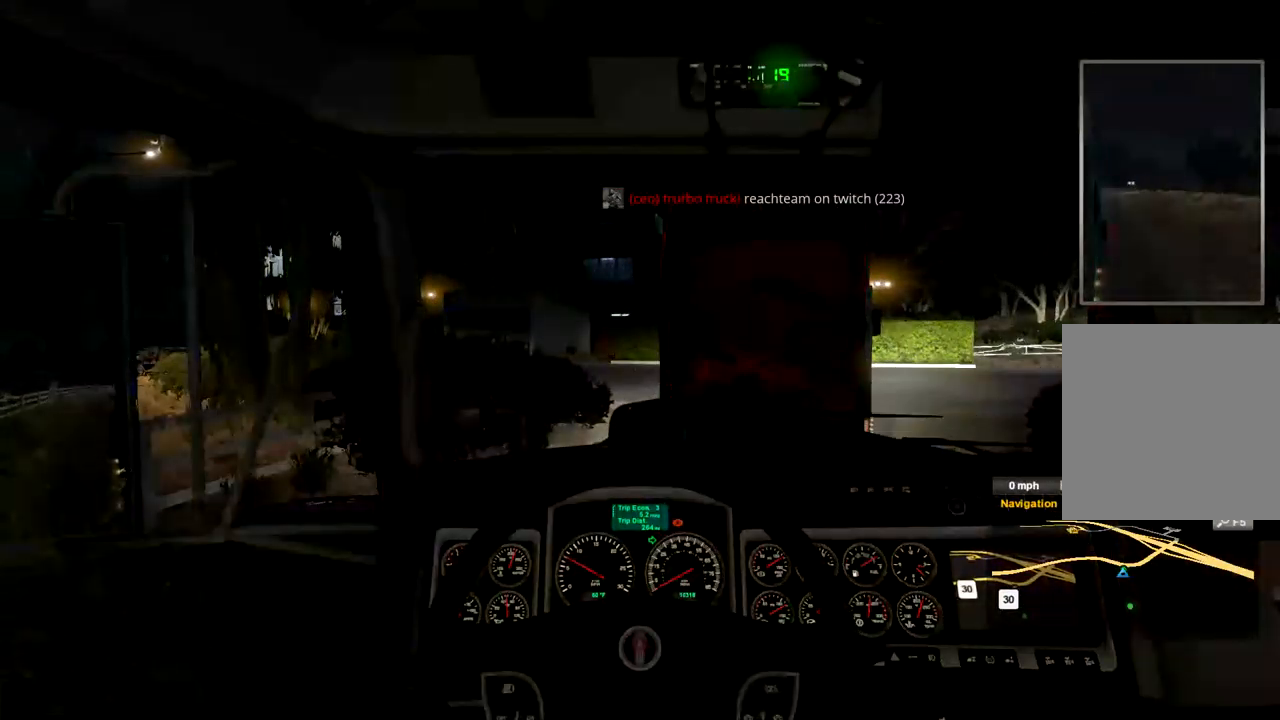
{"buttons": ["L2"], "left_stick": "center", "right_stick": "center", "events": []}
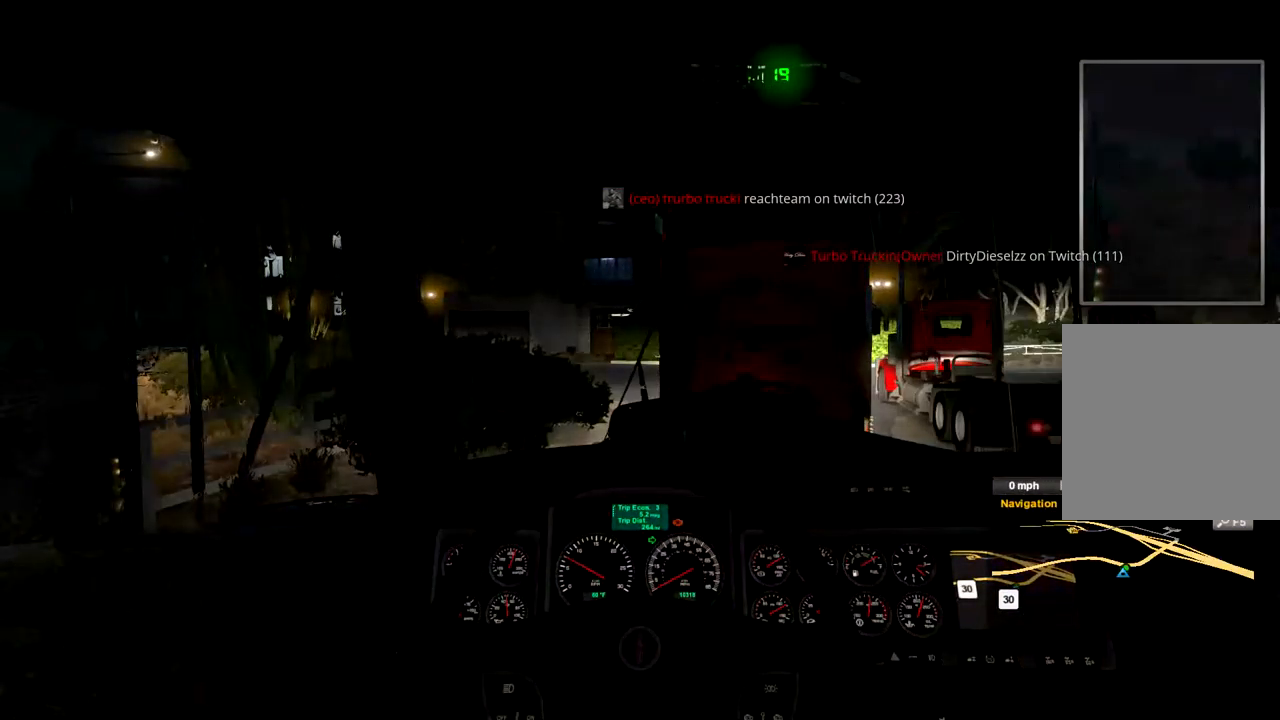
{"buttons": [], "left_stick": "center", "right_stick": "center", "events": [[300, "L2", "up"]]}
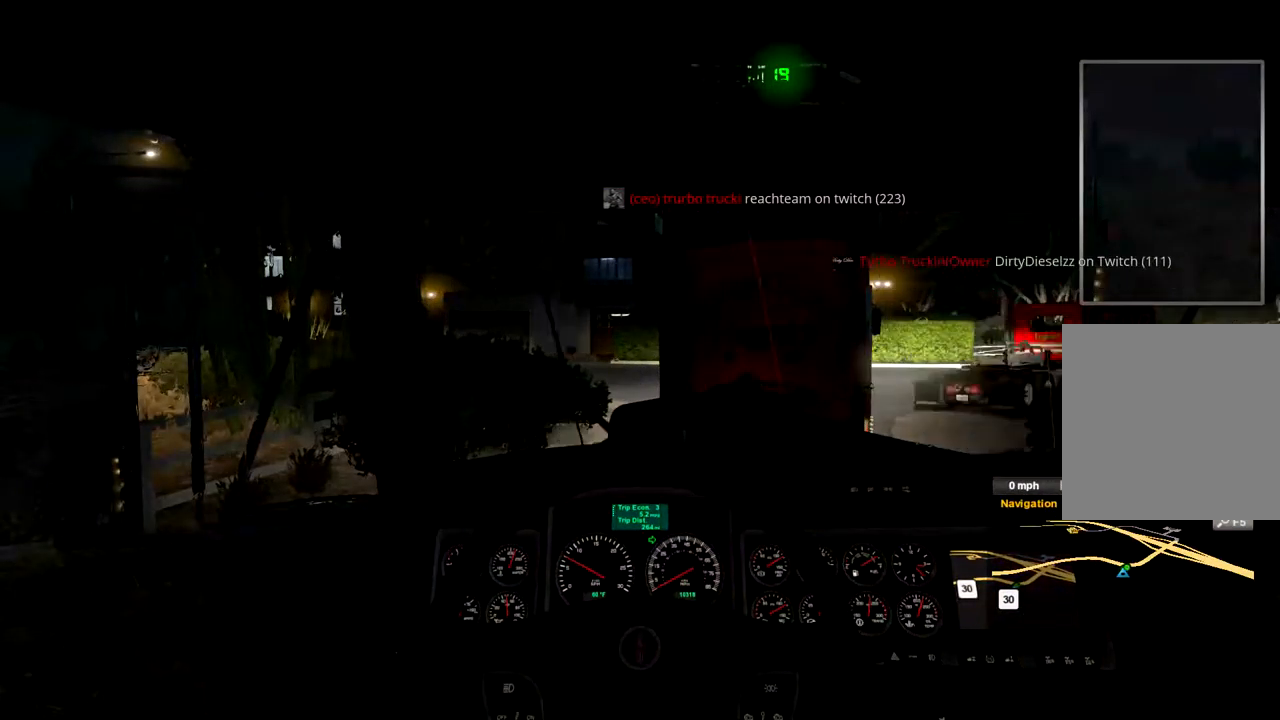
{"buttons": [], "left_stick": "center", "right_stick": "center", "events": []}
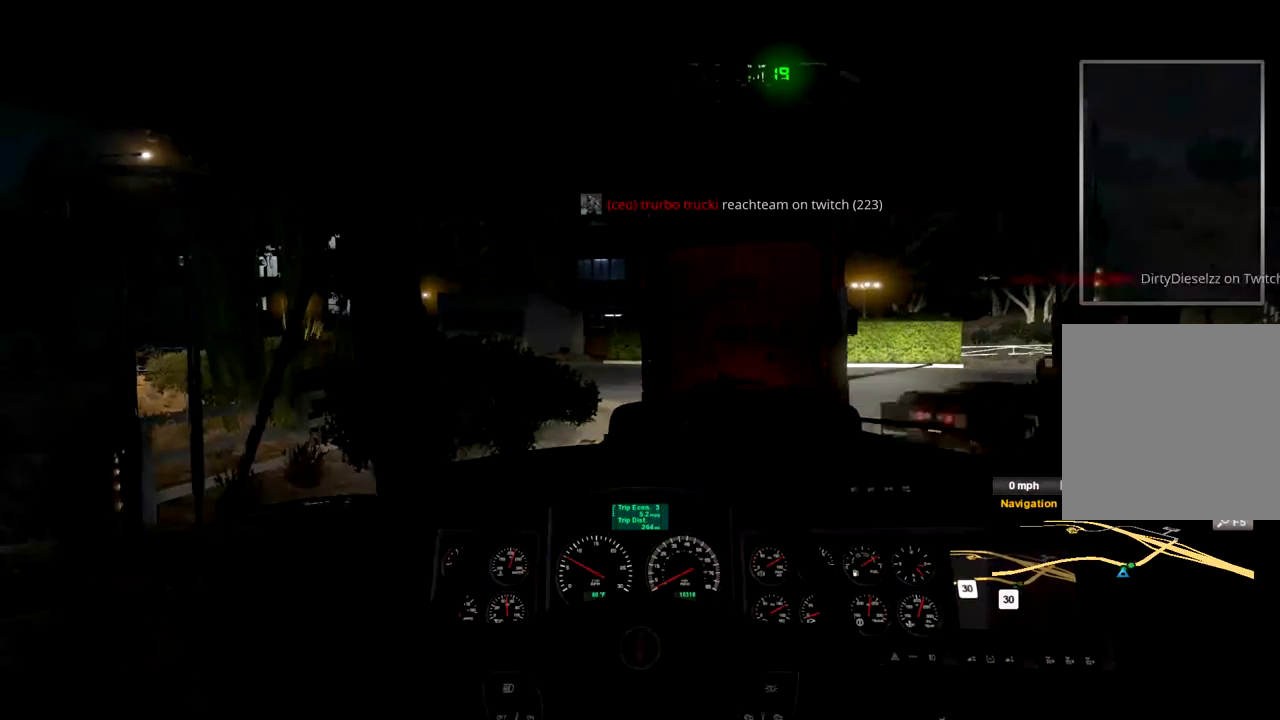
{"buttons": [], "left_stick": "center", "right_stick": "center", "events": []}
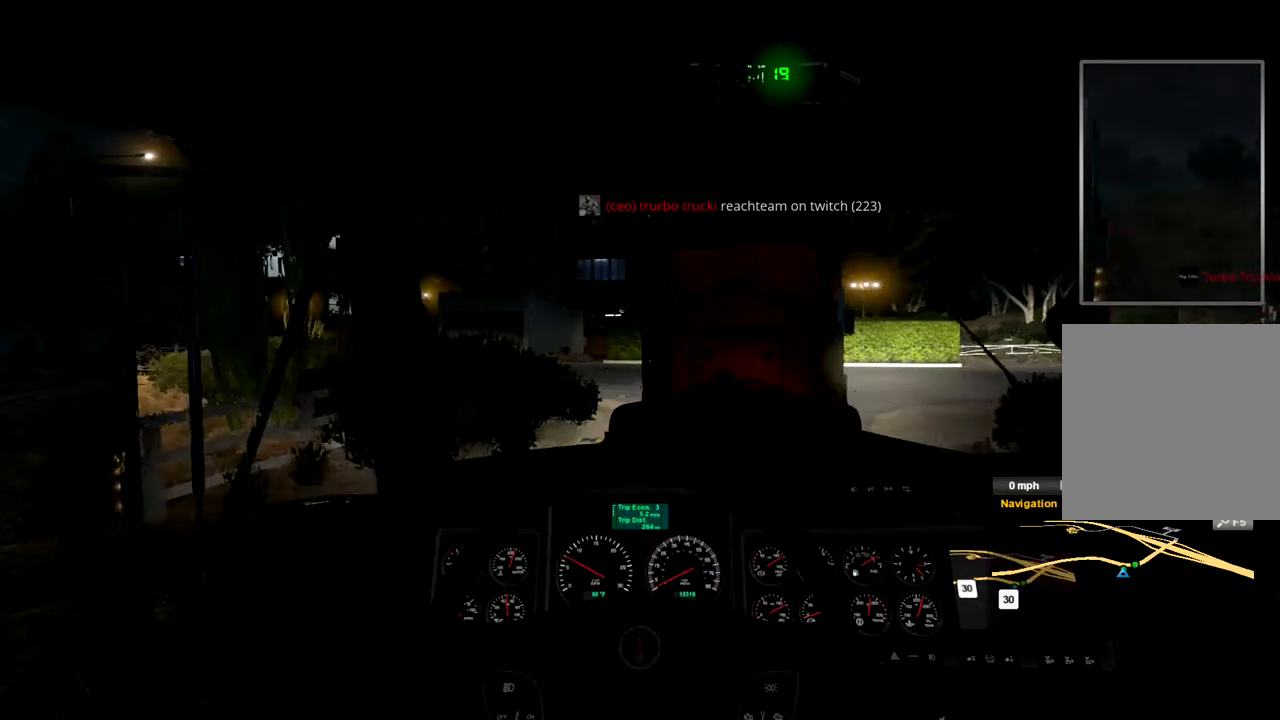
{"buttons": [], "left_stick": "center", "right_stick": "center", "events": []}
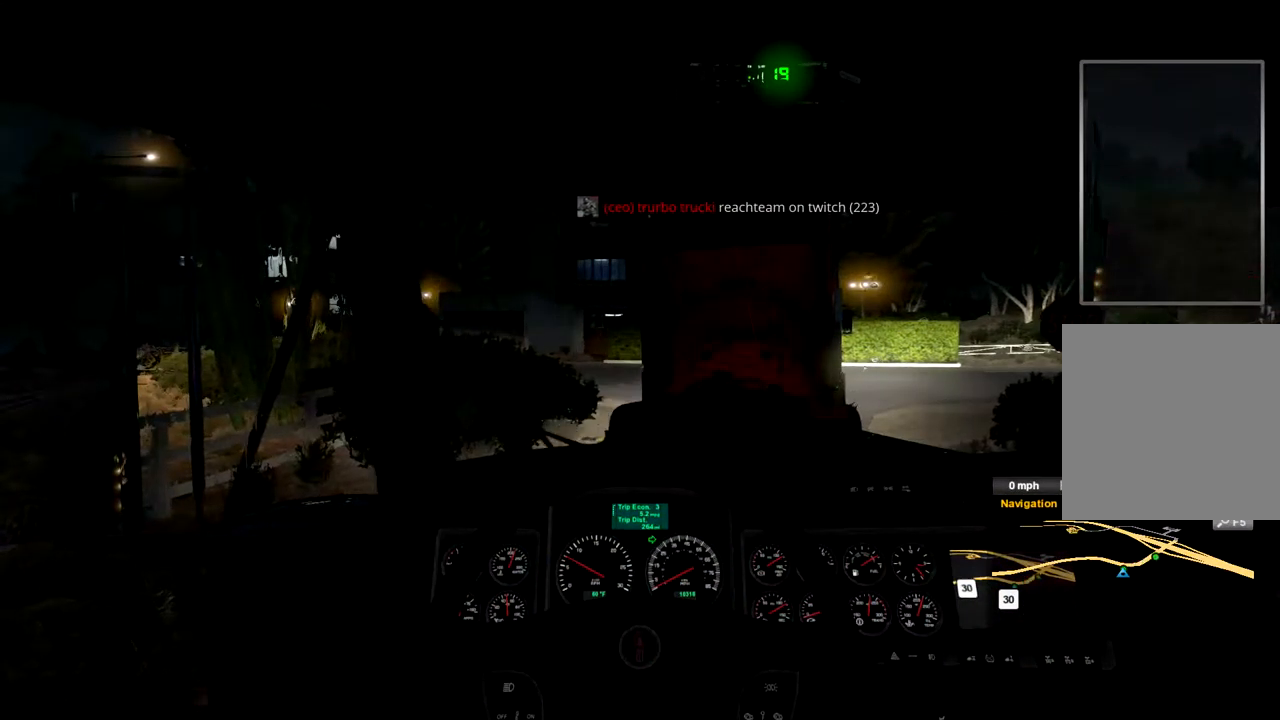
{"buttons": ["L2"], "left_stick": "center", "right_stick": "center", "events": [[300, "L2", "down"]]}
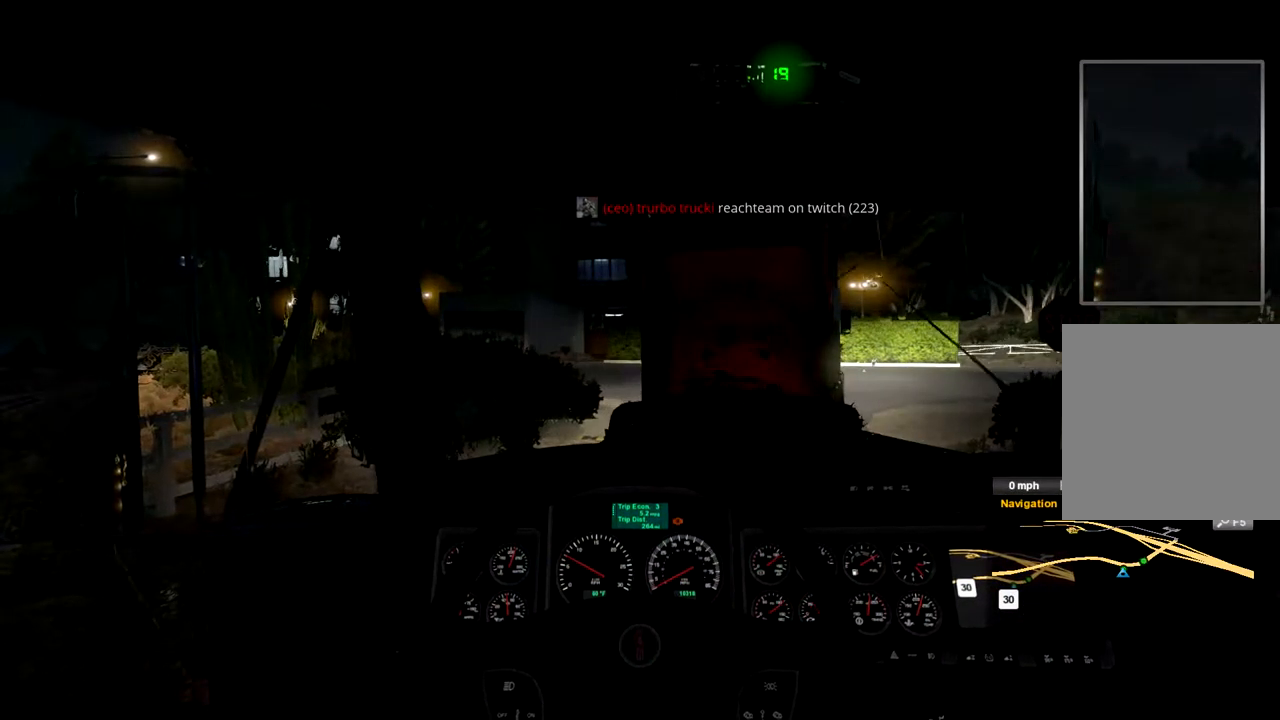
{"buttons": [], "left_stick": "right", "right_stick": "center", "events": [[400, "left_stick", "right"], [466, "L2", "up"]]}
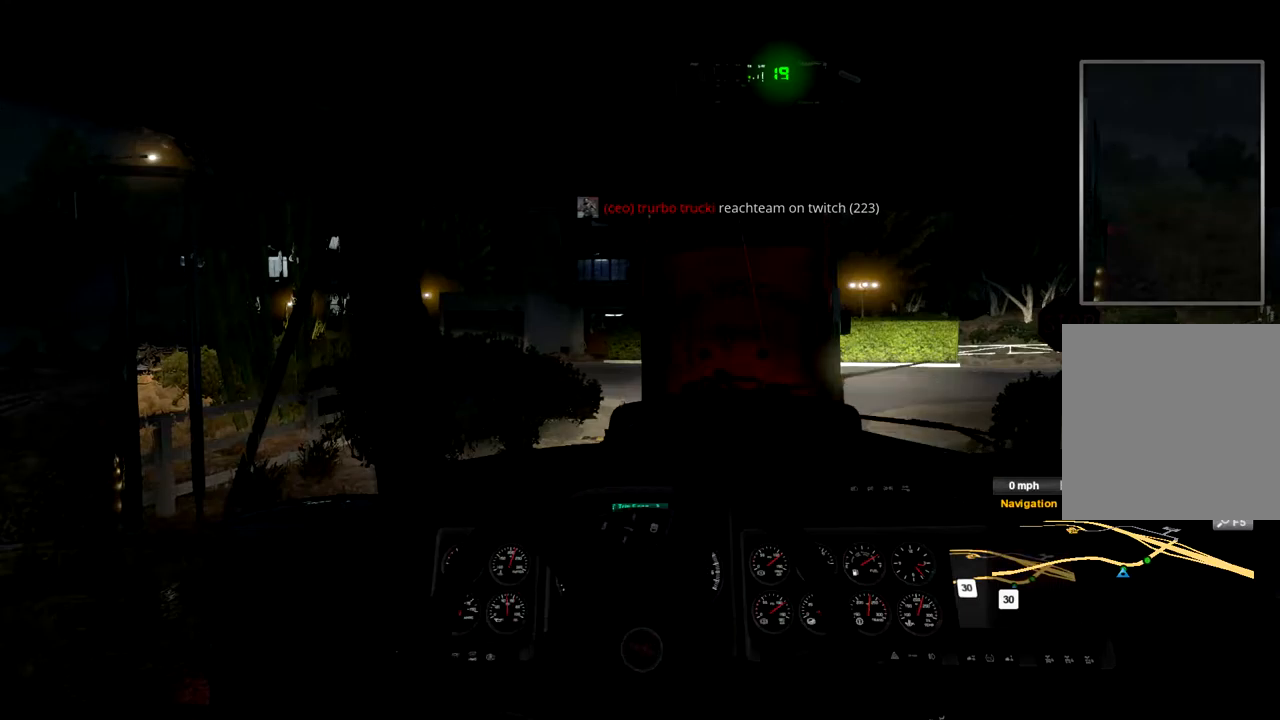
{"buttons": [], "left_stick": "right", "right_stick": "center", "events": []}
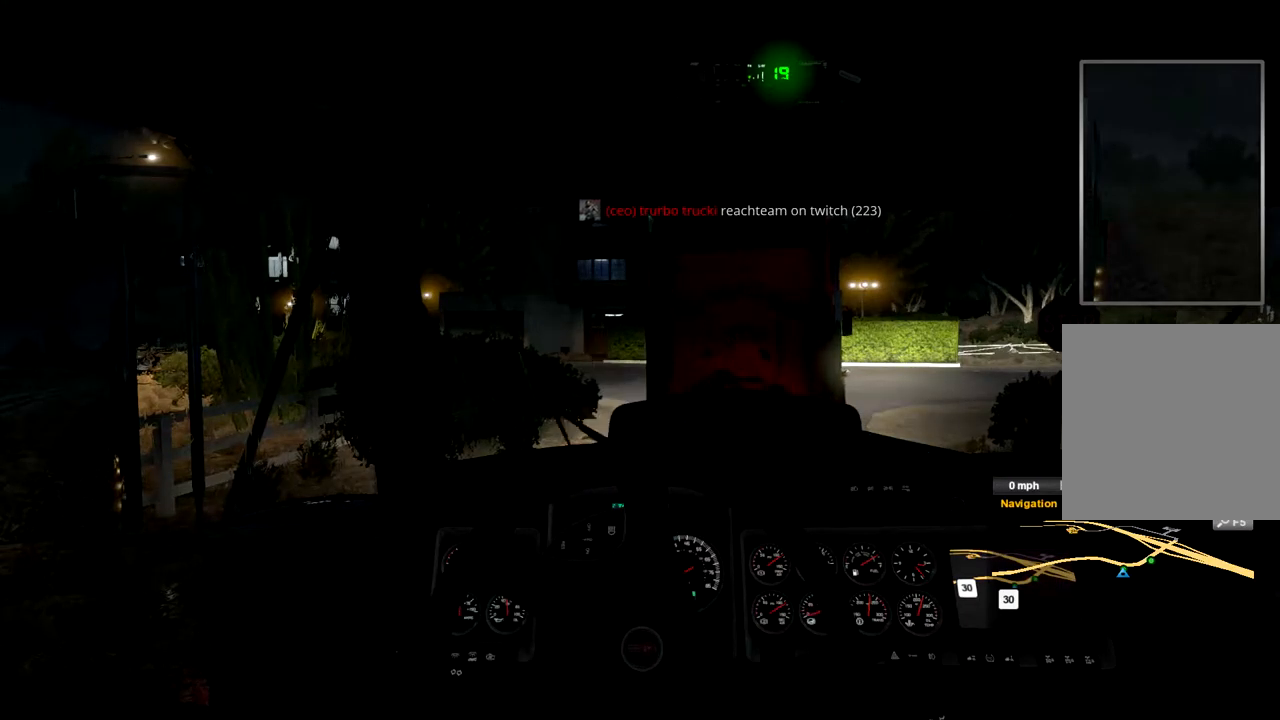
{"buttons": ["R2"], "left_stick": "center", "right_stick": "center", "events": [[300, "R2", "down"], [433, "left_stick", "center"]]}